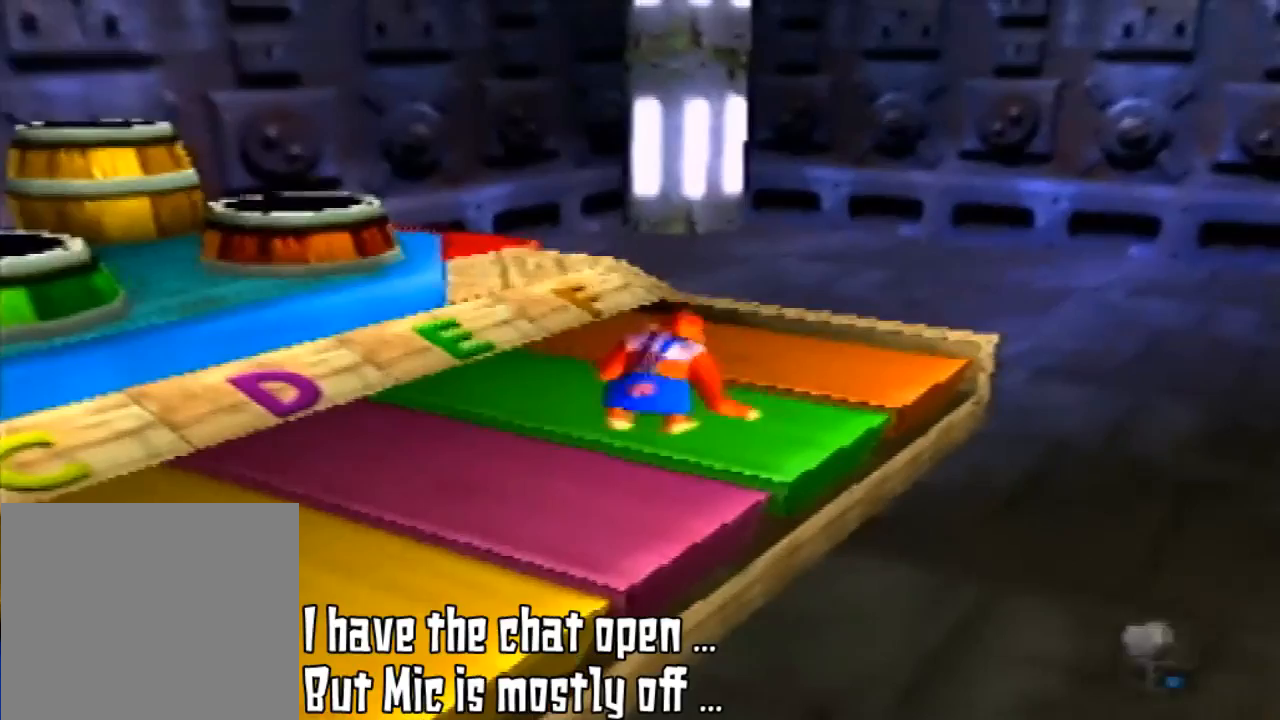
Gameplay with a controller (Nintendo layout); each line is a JSON object with the inputs held at the frame after it. "events" lists button and stick changes between this image and that frame as [ms after this image, input, new state], when the widget could be followed in between. Not read: L3 R3 START.
{"buttons": ["A"], "left_stick": "center", "events": [[167, "left_stick", "up"], [300, "left_stick", "center"], [500, "A", "down"]]}
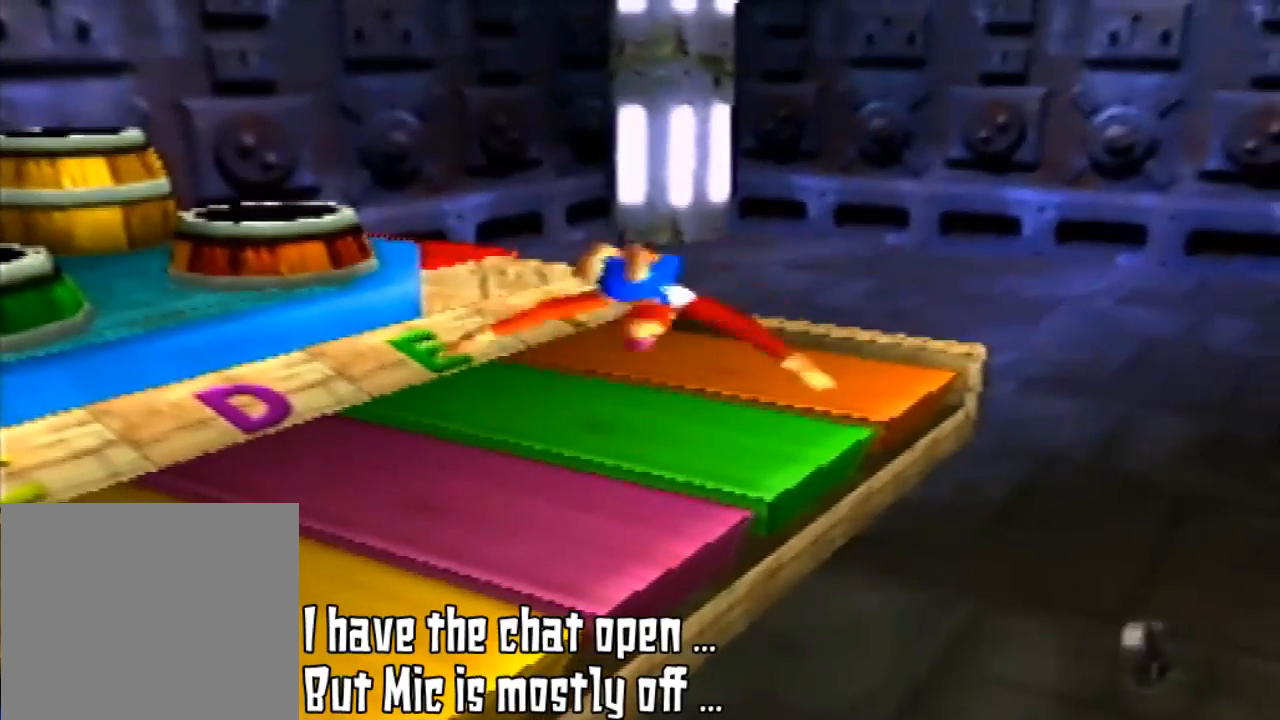
{"buttons": ["Z"], "left_stick": "center", "events": [[100, "A", "up"], [133, "Z", "down"]]}
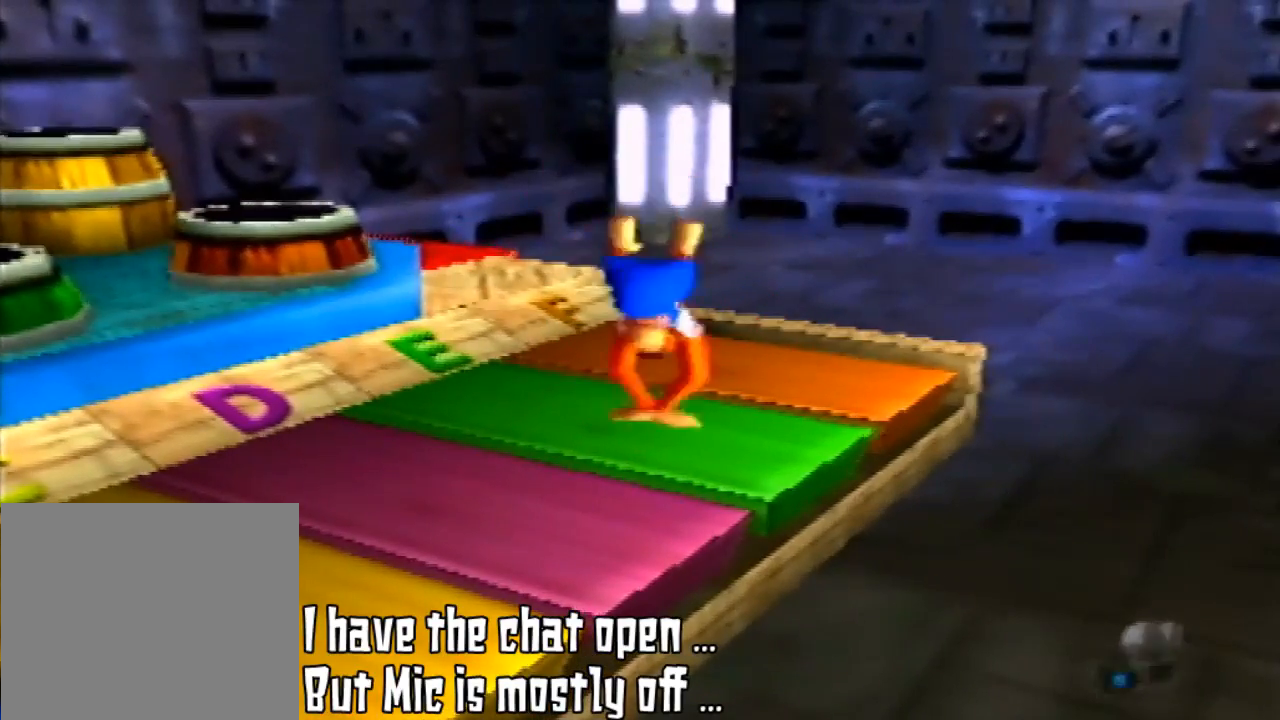
{"buttons": [], "left_stick": "center", "events": [[367, "Z", "up"]]}
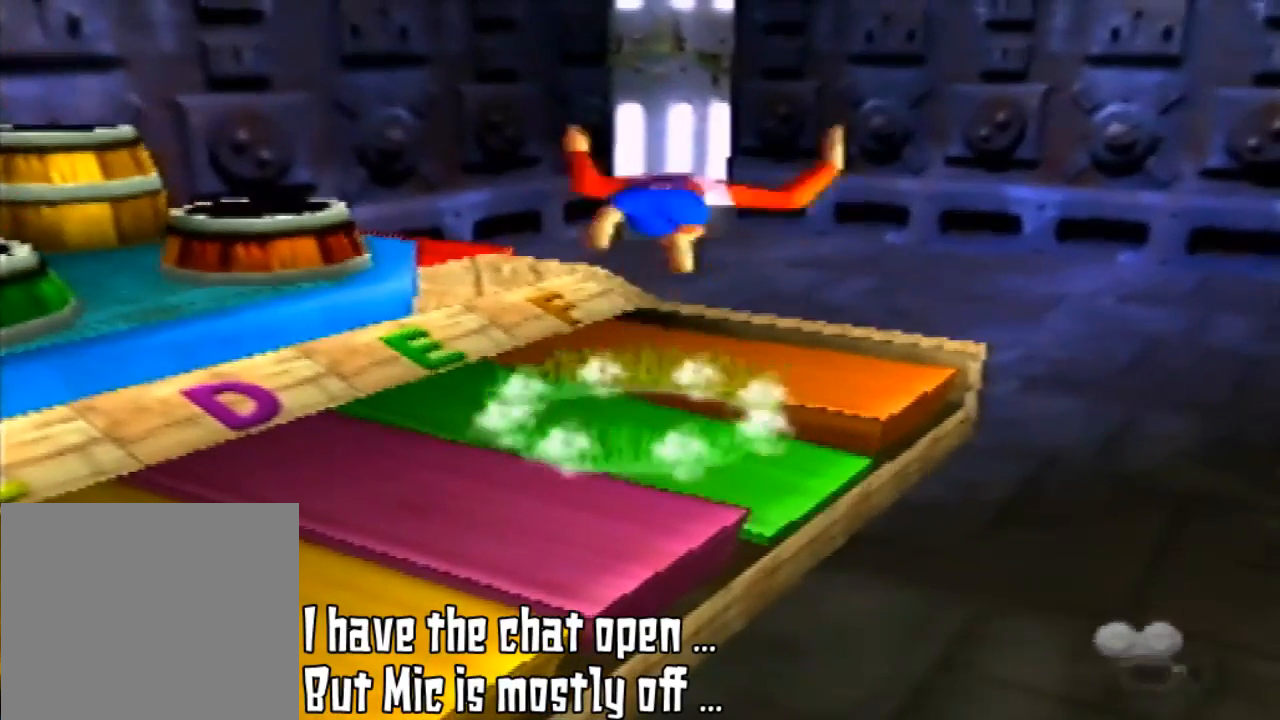
{"buttons": [], "left_stick": "center", "events": [[33, "B", "down"], [33, "C_LEFT", "down"], [33, "Z", "down"], [33, "left_stick", "left"], [167, "B", "up"], [167, "C_LEFT", "up"], [167, "Z", "up"], [167, "left_stick", "center"]]}
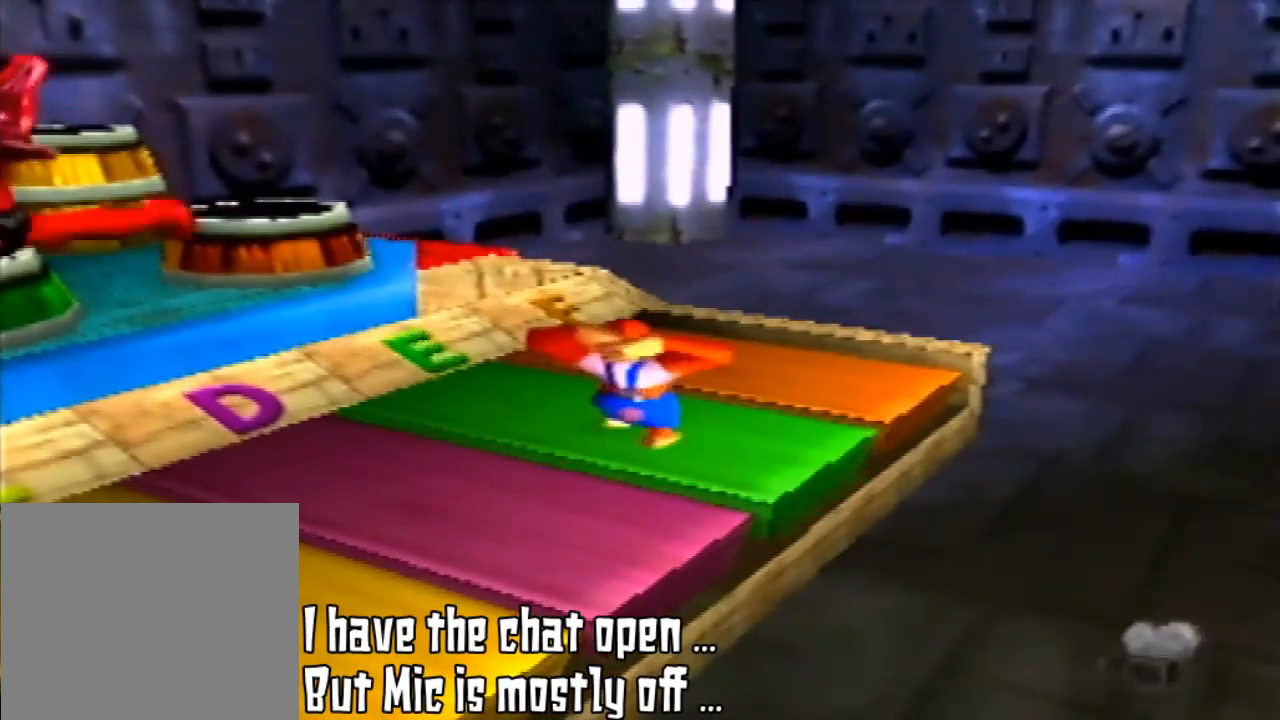
{"buttons": [], "left_stick": "center", "events": [[67, "B", "down"], [67, "C_LEFT", "down"], [67, "Z", "down"], [67, "left_stick", "left"], [167, "A", "down"], [167, "C_RIGHT", "down"], [167, "C_UP", "down"], [167, "R1", "down"], [167, "Z", "up"], [167, "left_stick", "center"], [233, "B", "up"], [233, "C_LEFT", "up"], [233, "C_RIGHT", "up"], [233, "C_UP", "up"], [233, "R1", "up"], [400, "A", "up"]]}
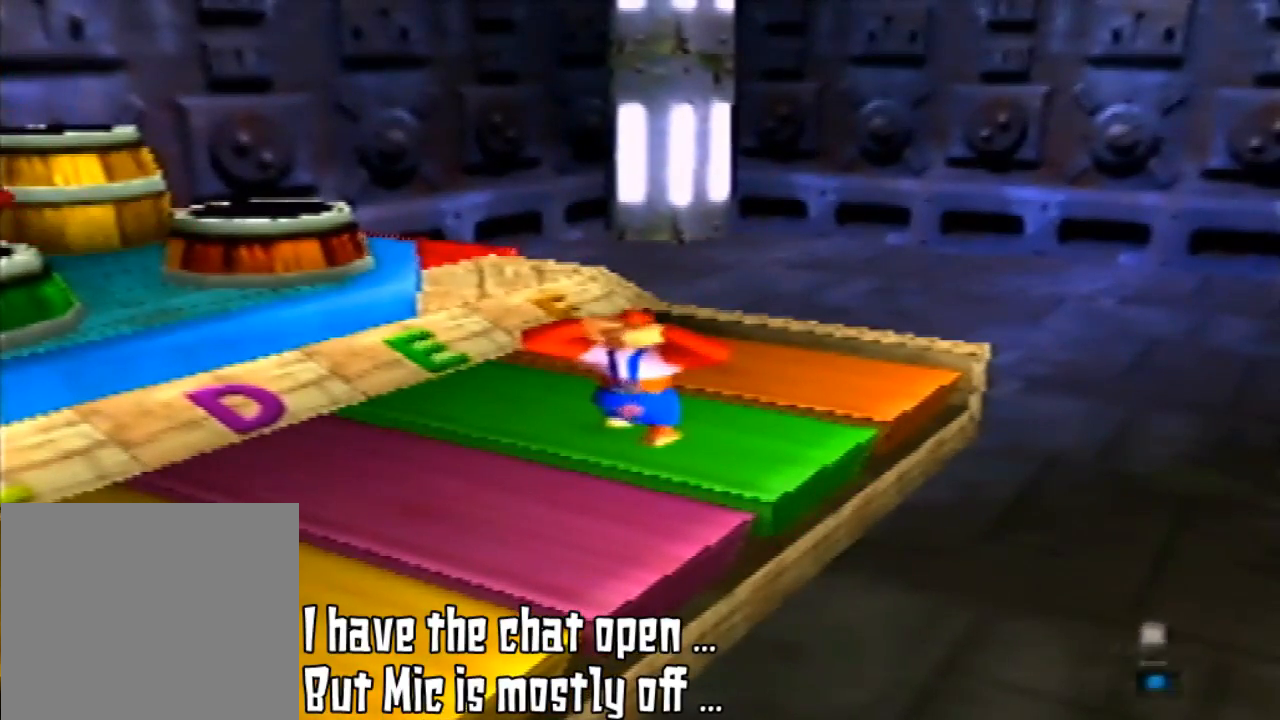
{"buttons": [], "left_stick": "center", "events": []}
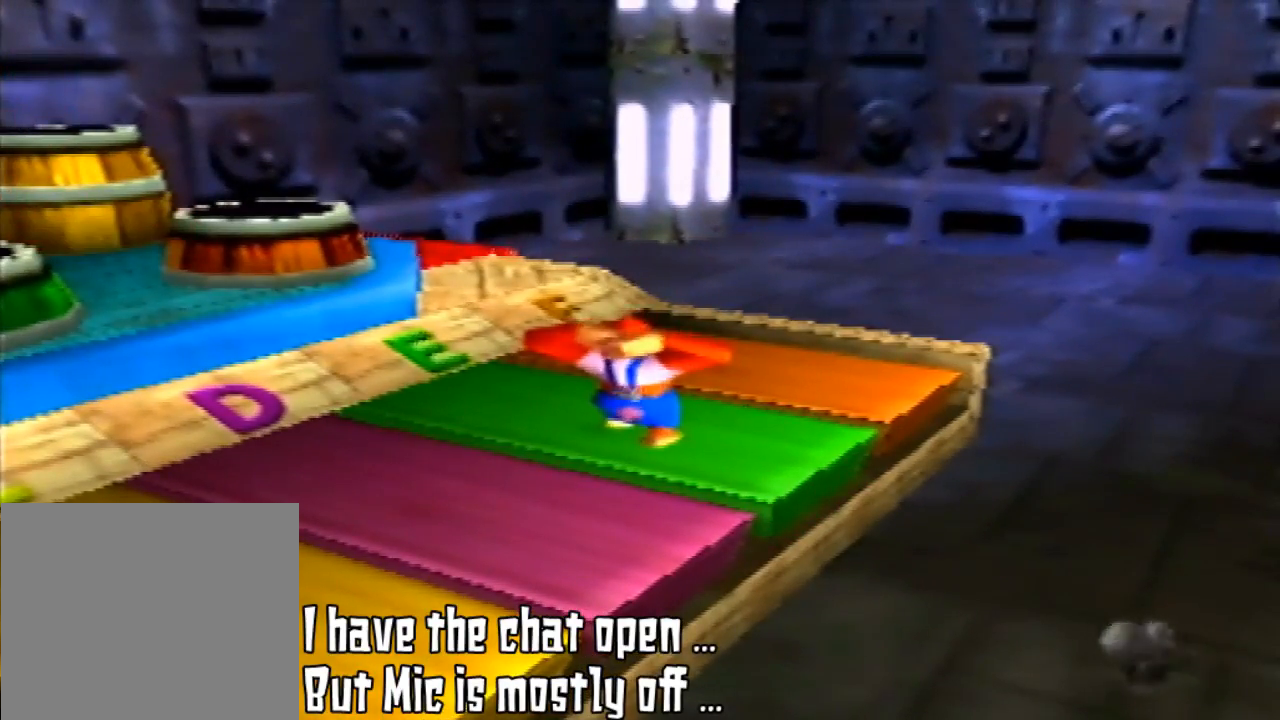
{"buttons": ["A"], "left_stick": "center", "events": [[400, "A", "down"]]}
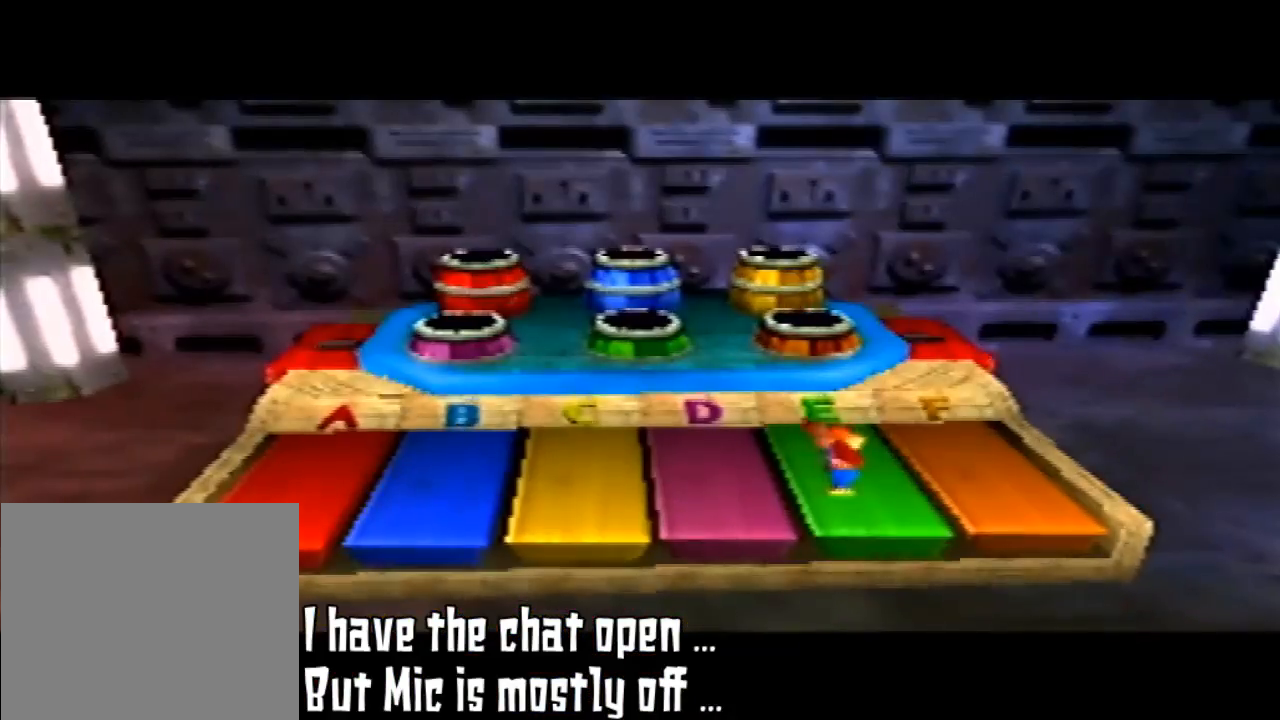
{"buttons": [], "left_stick": "center", "events": [[100, "A", "up"]]}